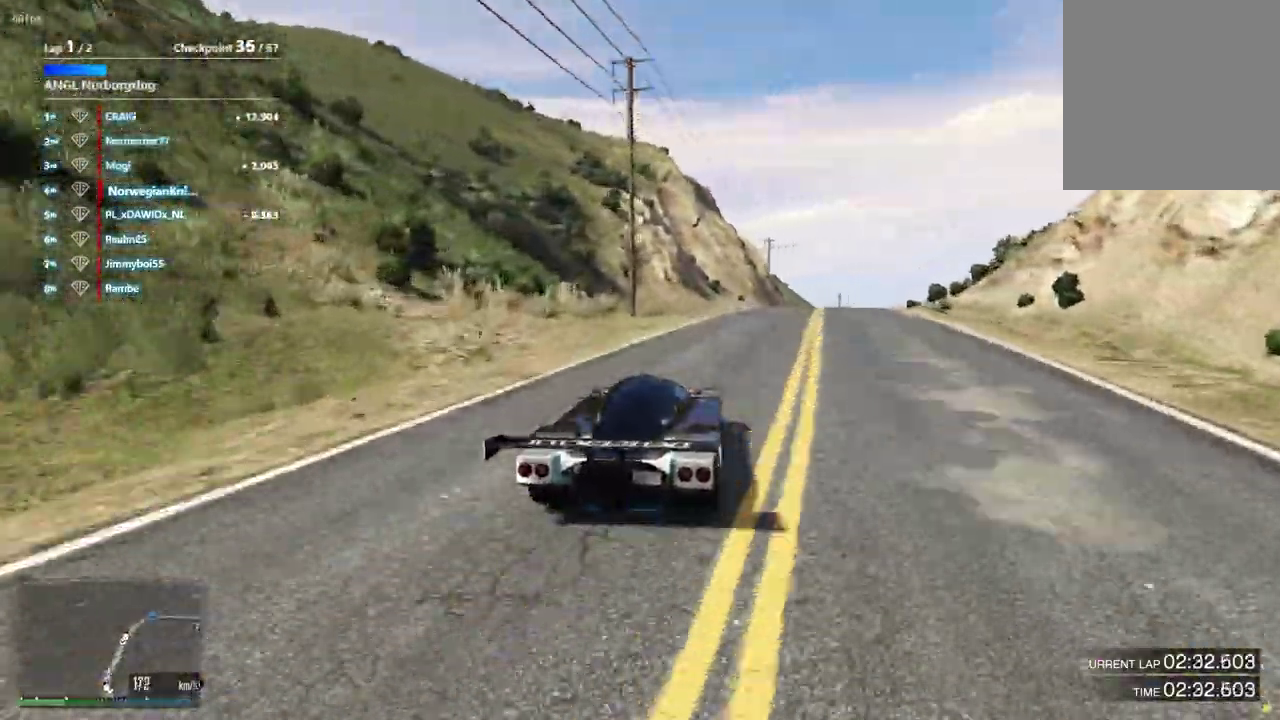
Gameplay with a controller (Xbox layout); each line is a JSON object with the inputs held at the frame after it (dt_ms = milliseconds from this image to that frame). "events" lists button and stick changes between this image and that frame as [ms after this image, input, new state], when the widget could be followed in between. Not read: L3 R2 R3.
{"dt_ms": 900, "buttons": [], "left_stick": "center", "right_stick": "center", "events": [[200, "left_stick", "right"], [267, "left_stick", "left"], [333, "left_stick", "center"], [467, "left_stick", "right"], [633, "left_stick", "center"]]}
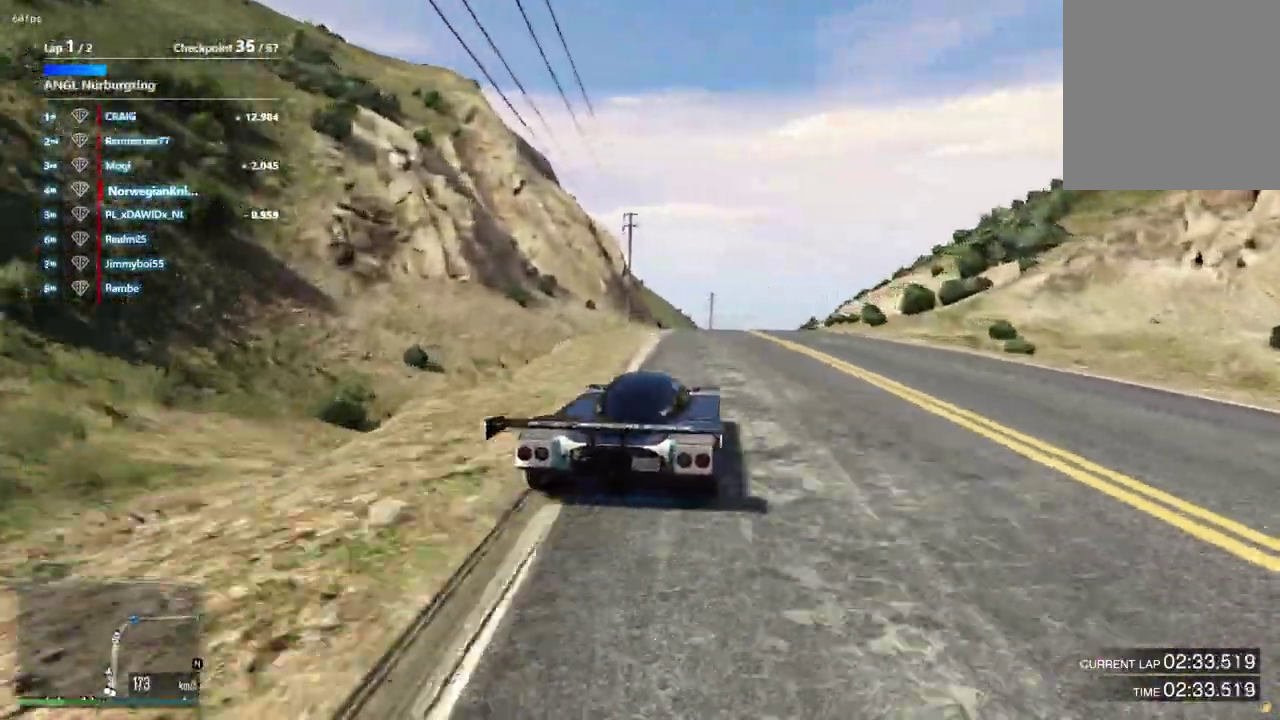
{"dt_ms": 300, "buttons": [], "left_stick": "center", "right_stick": "center", "events": []}
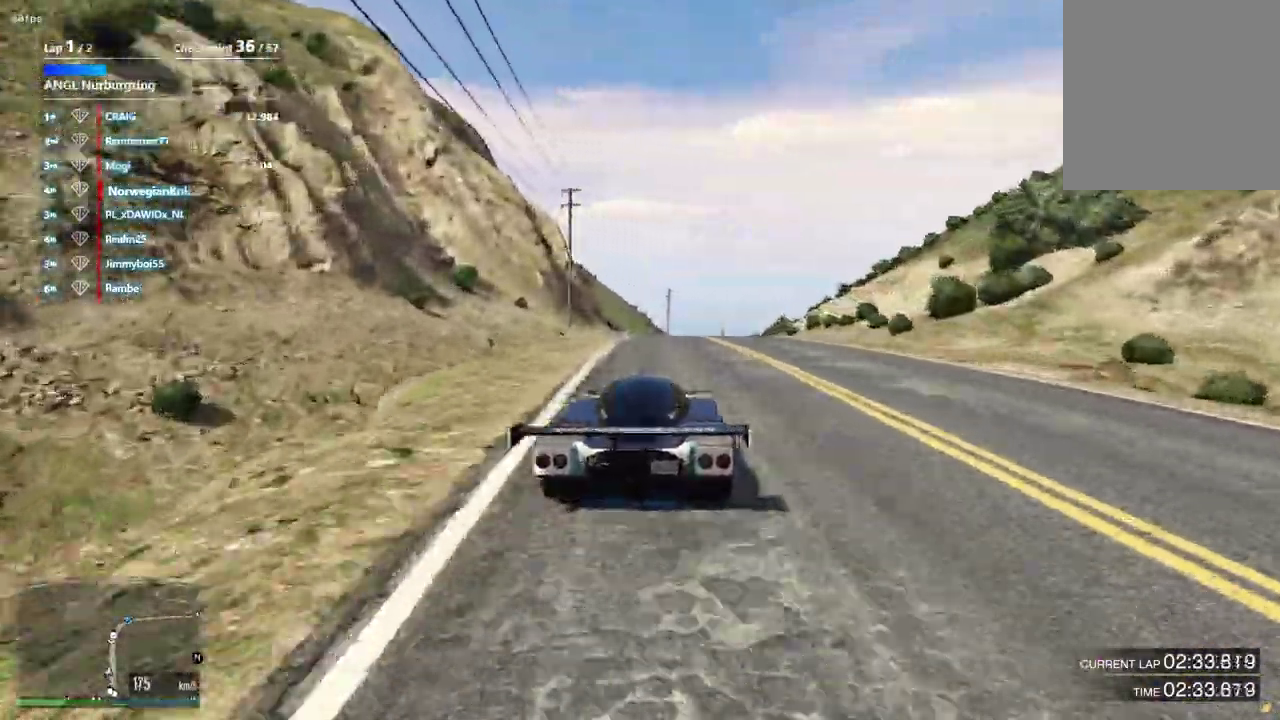
{"dt_ms": 600, "buttons": [], "left_stick": "center", "right_stick": "down-right", "events": [[167, "right_stick", "down-right"], [500, "left_stick", "right"], [567, "left_stick", "center"]]}
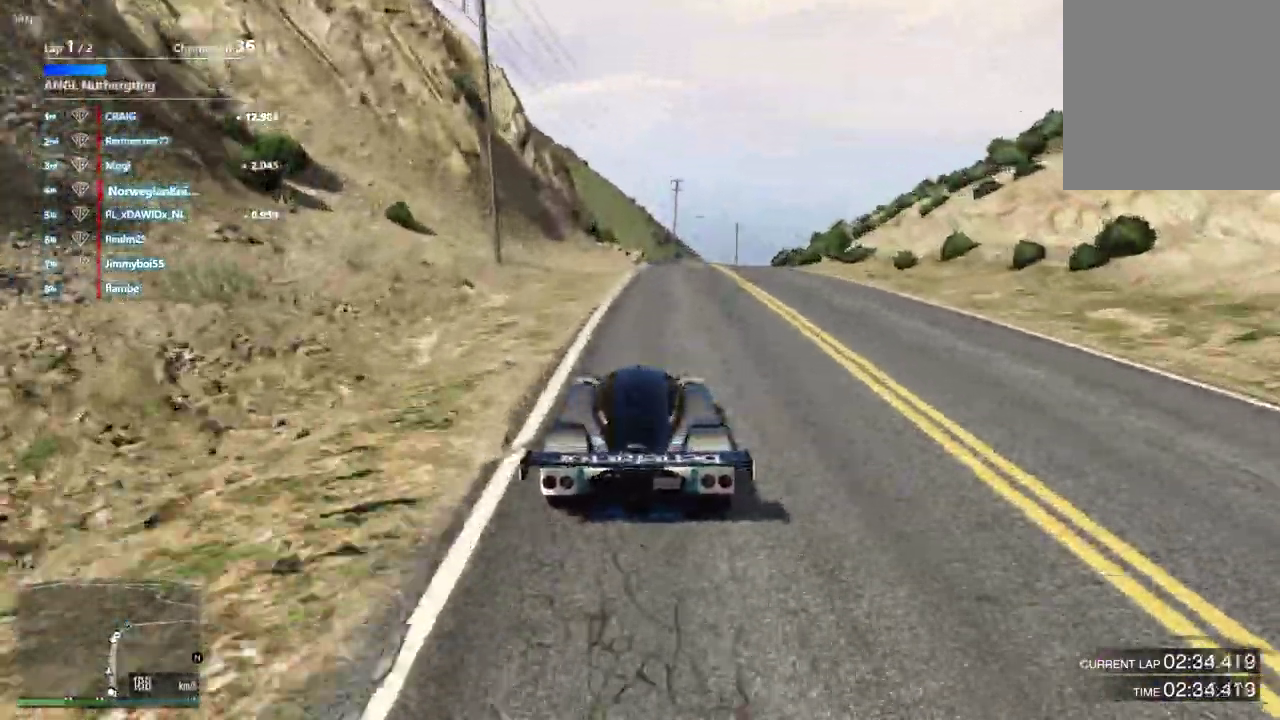
{"dt_ms": 400, "buttons": [], "left_stick": "center", "right_stick": "down", "events": [[100, "left_stick", "left"], [167, "left_stick", "down-right"], [300, "left_stick", "center"], [400, "right_stick", "down"]]}
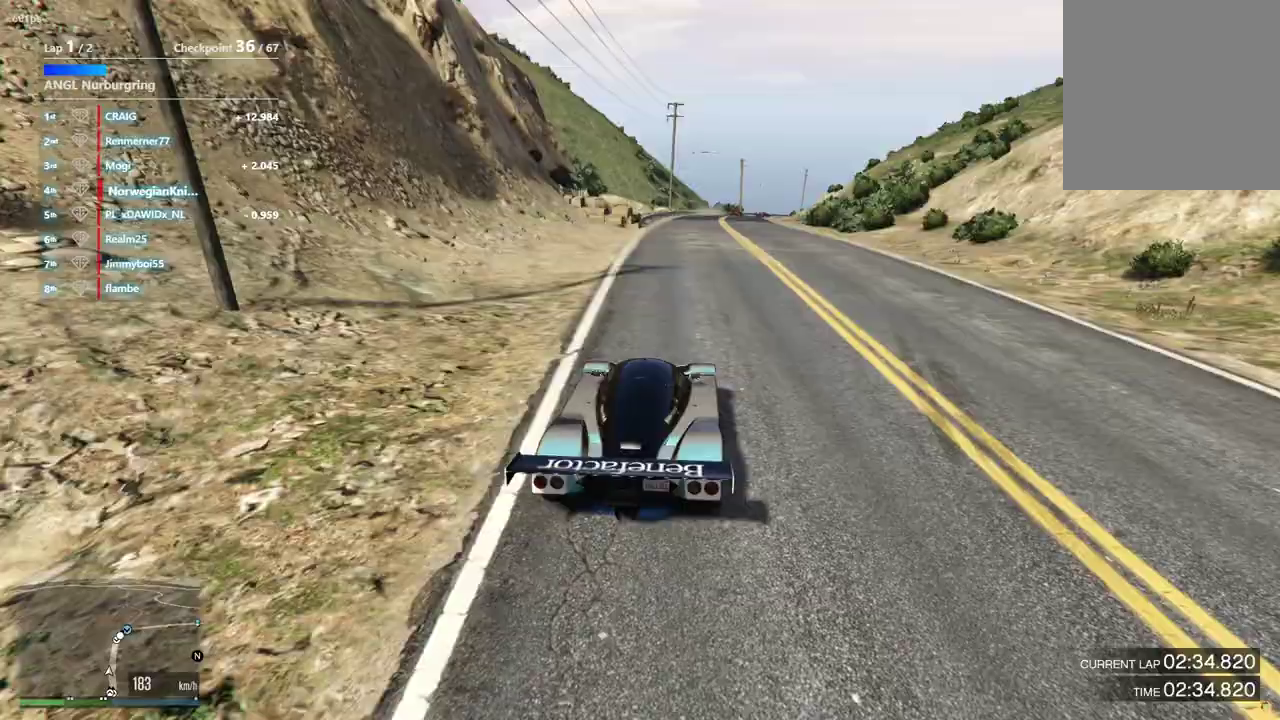
{"dt_ms": 500, "buttons": [], "left_stick": "center", "right_stick": "down-right", "events": [[233, "right_stick", "down-right"]]}
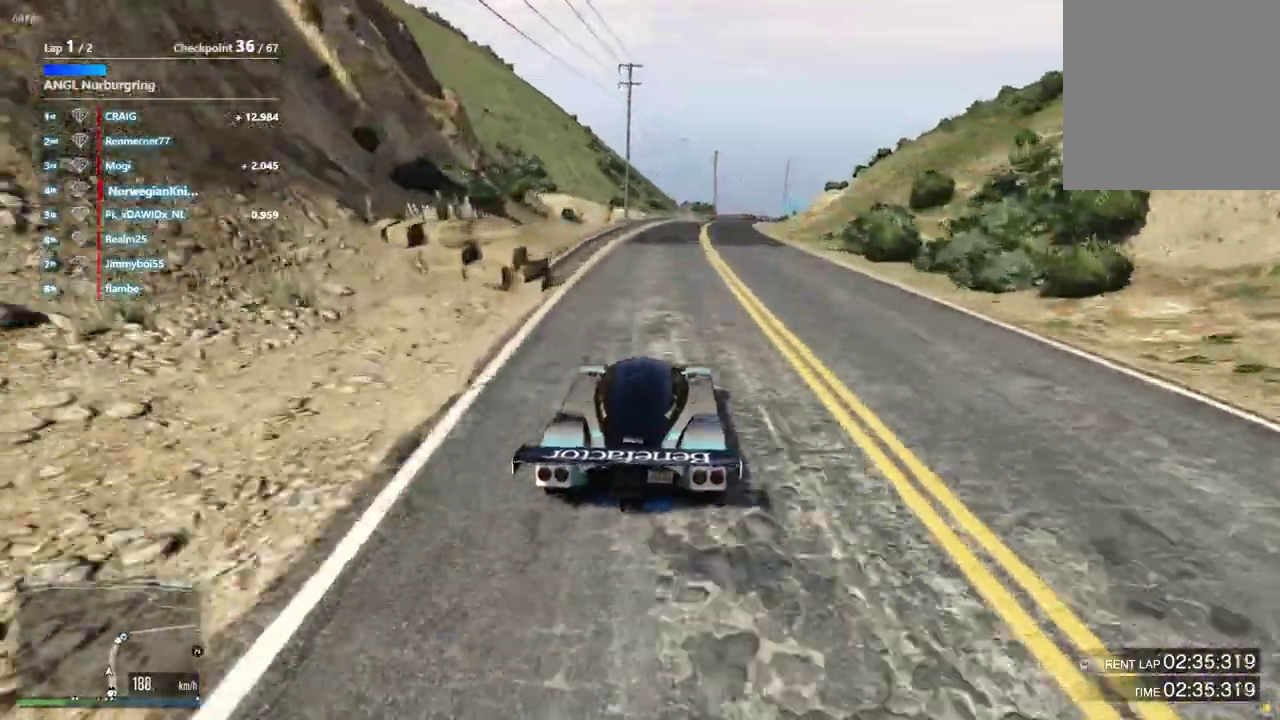
{"dt_ms": 500, "buttons": [], "left_stick": "center", "right_stick": "down", "events": [[67, "right_stick", "down"]]}
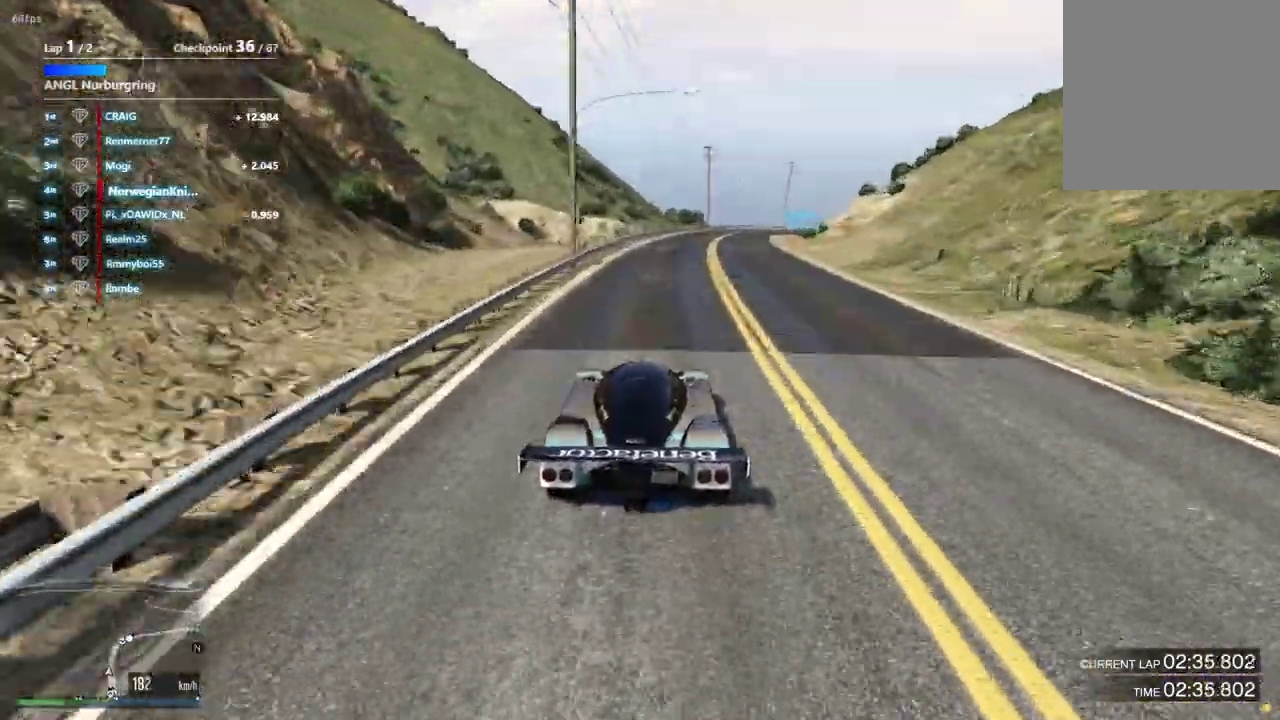
{"dt_ms": 400, "buttons": [], "left_stick": "down-right", "right_stick": "center", "events": [[300, "left_stick", "down-right"], [300, "right_stick", "center"]]}
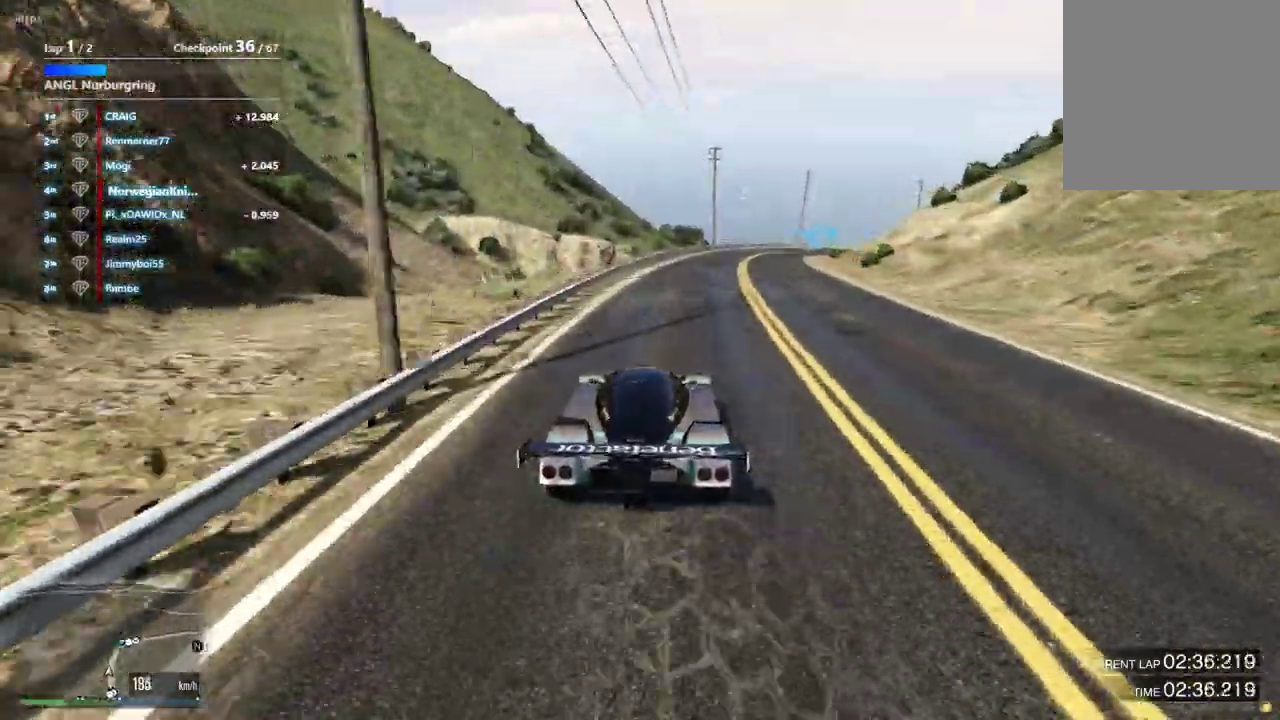
{"dt_ms": 600, "buttons": [], "left_stick": "center", "right_stick": "center", "events": [[33, "left_stick", "center"], [200, "left_stick", "down-right"], [300, "left_stick", "center"]]}
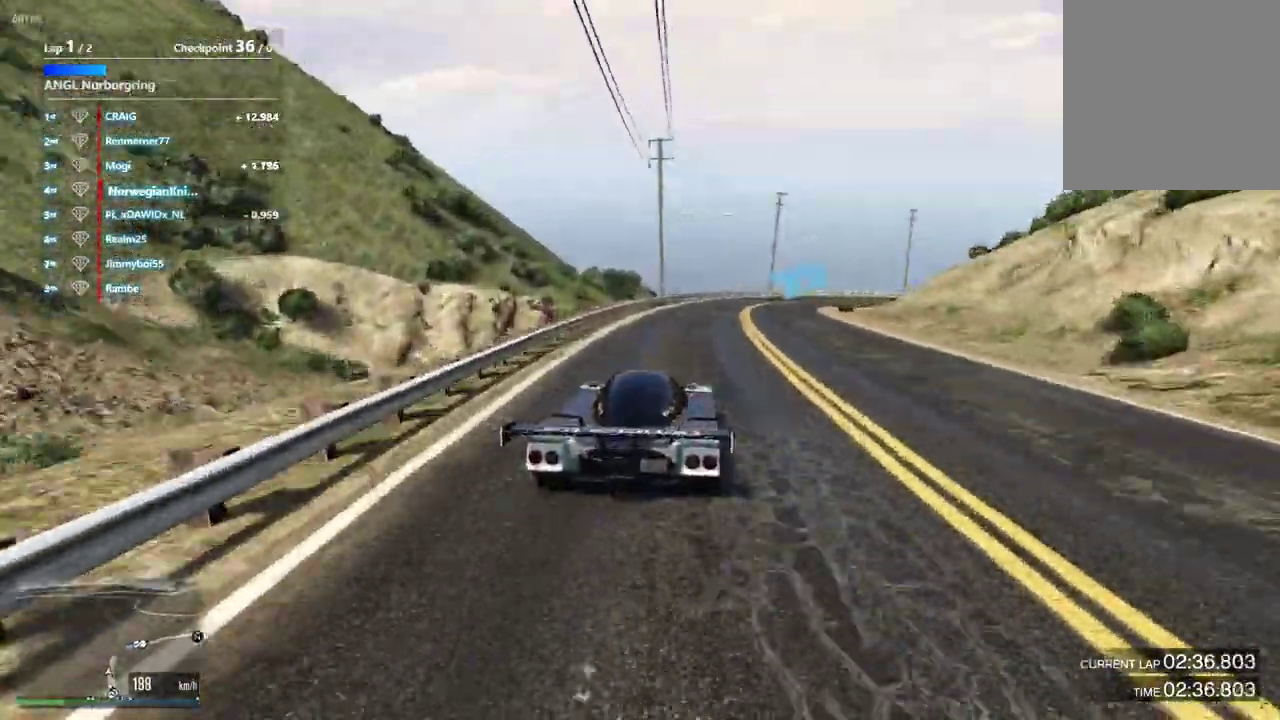
{"dt_ms": 300, "buttons": [], "left_stick": "down-right", "right_stick": "center", "events": [[67, "left_stick", "down-right"], [233, "left_stick", "center"], [300, "left_stick", "down-right"]]}
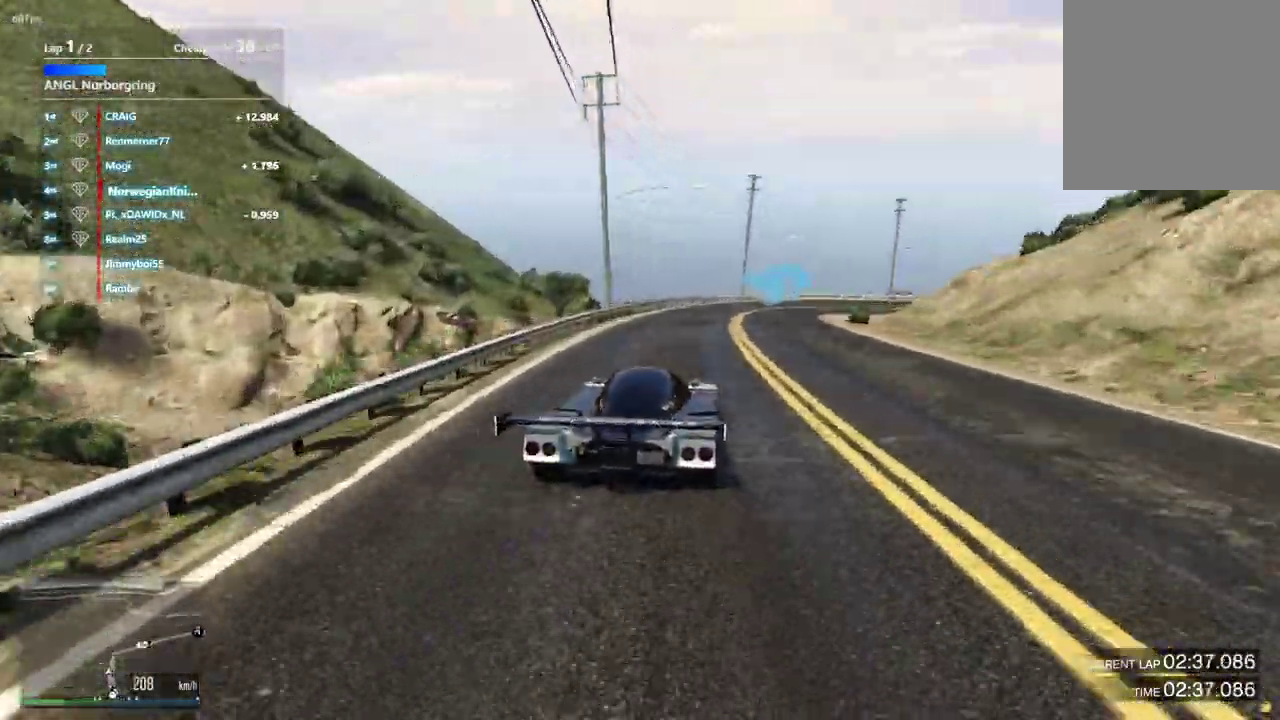
{"dt_ms": 900, "buttons": [], "left_stick": "down-right", "right_stick": "center"}
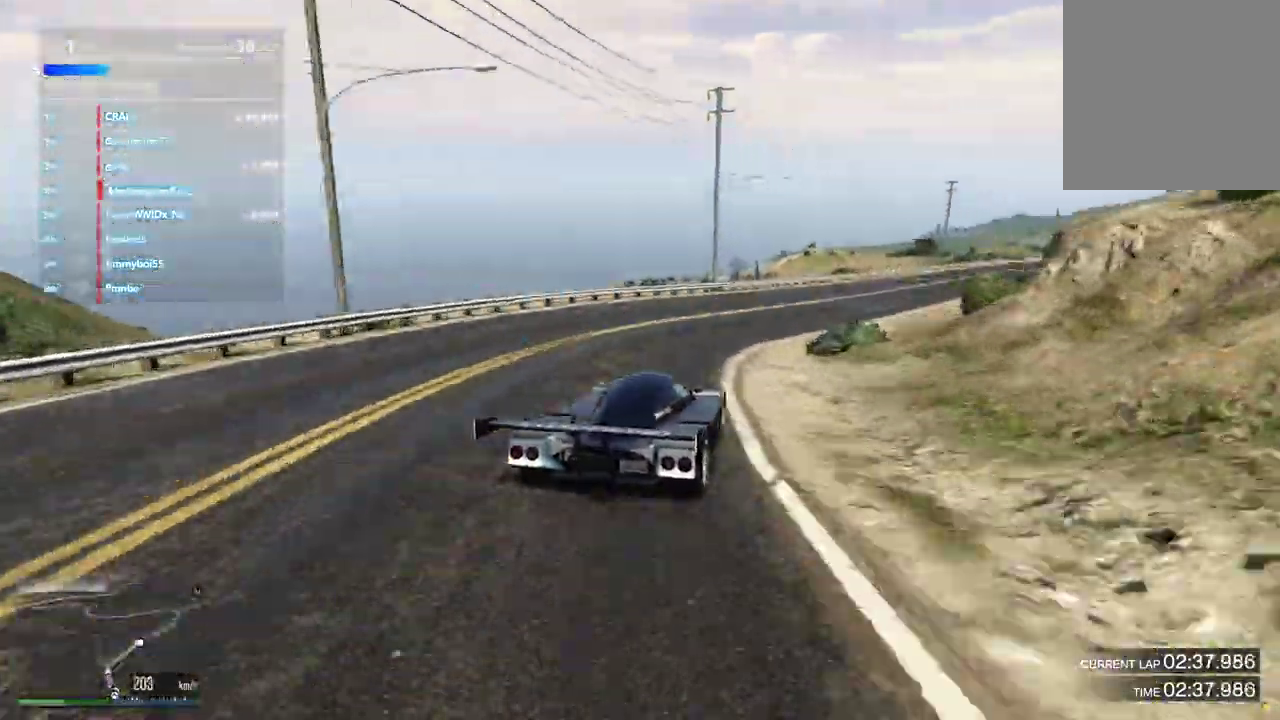
{"dt_ms": 300, "buttons": [], "left_stick": "center", "right_stick": "center", "events": [[200, "left_stick", "center"]]}
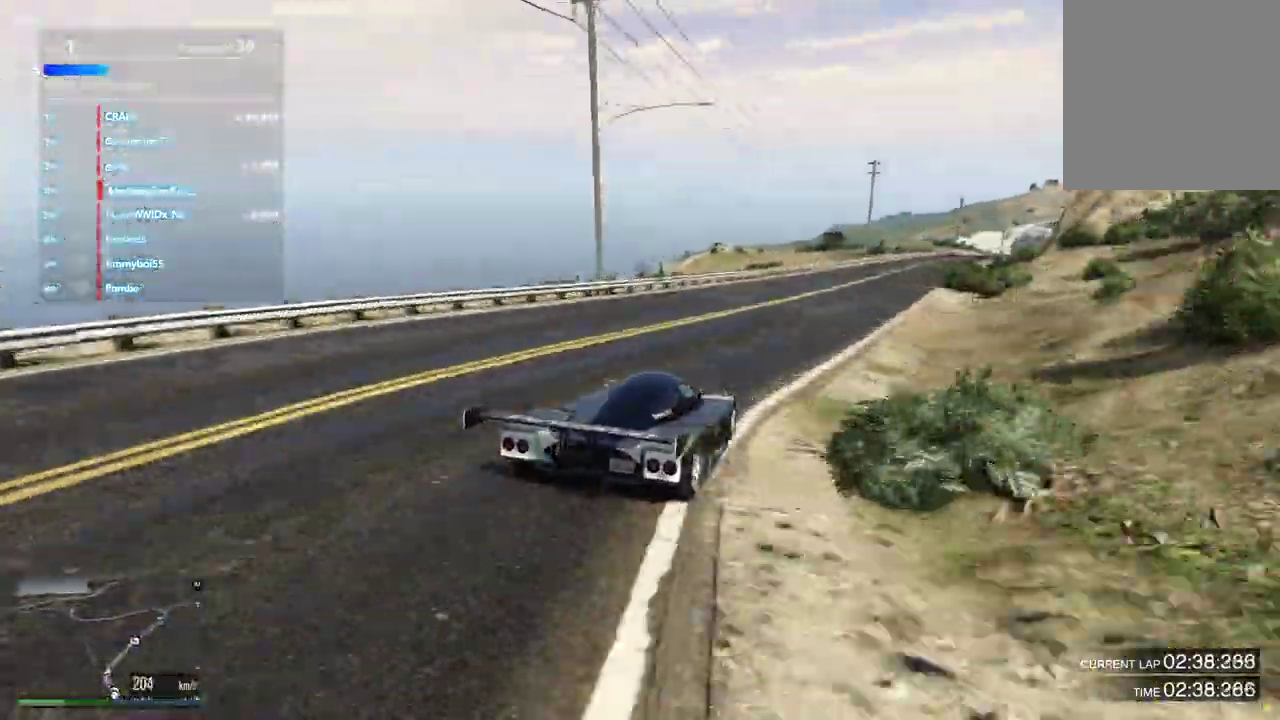
{"dt_ms": 600, "buttons": [], "left_stick": "center", "right_stick": "center", "events": [[33, "left_stick", "right"], [133, "left_stick", "down-right"], [200, "left_stick", "center"]]}
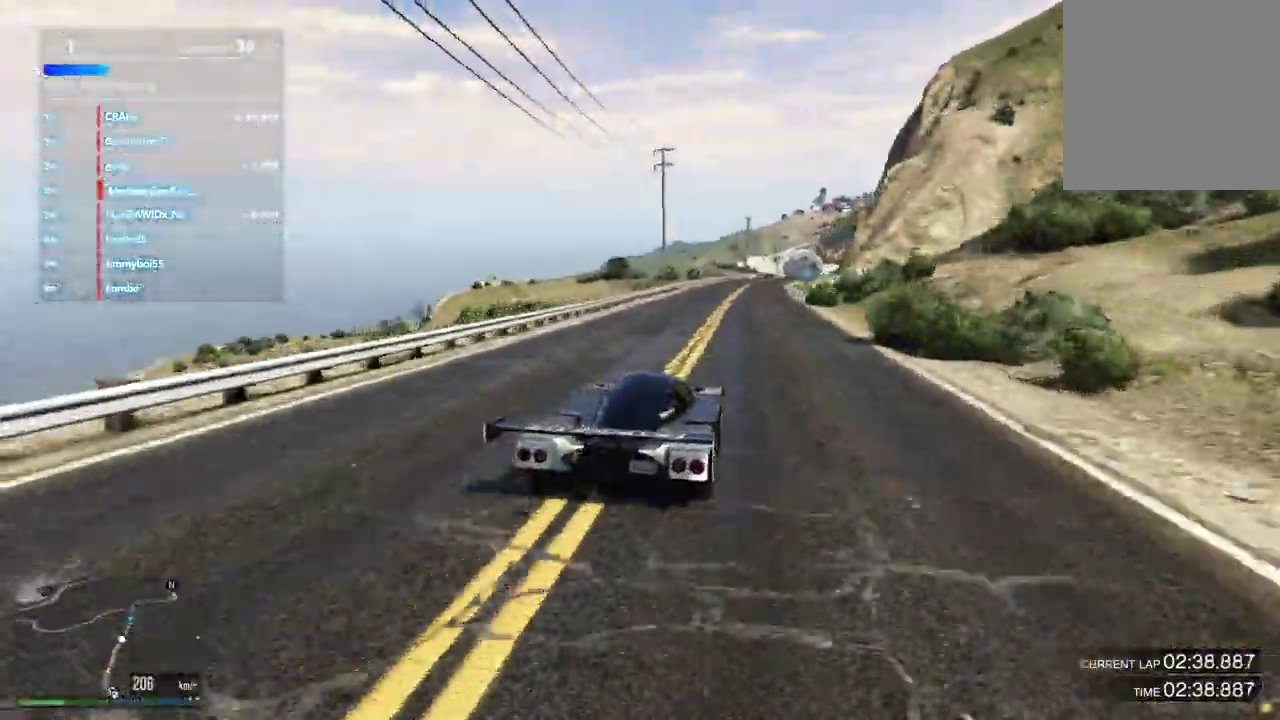
{"dt_ms": 400, "buttons": [], "left_stick": "center", "right_stick": "center", "events": []}
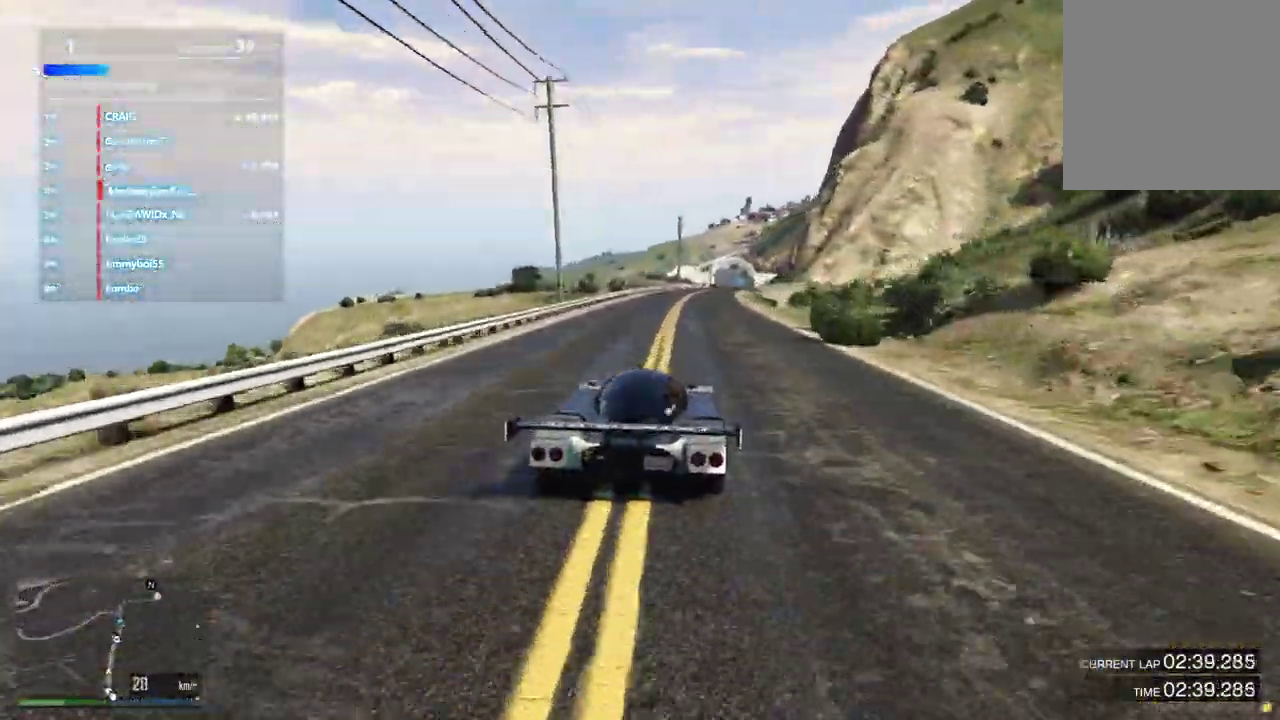
{"dt_ms": 500, "buttons": [], "left_stick": "center", "right_stick": "center", "events": [[367, "left_stick", "up-left"], [433, "left_stick", "center"]]}